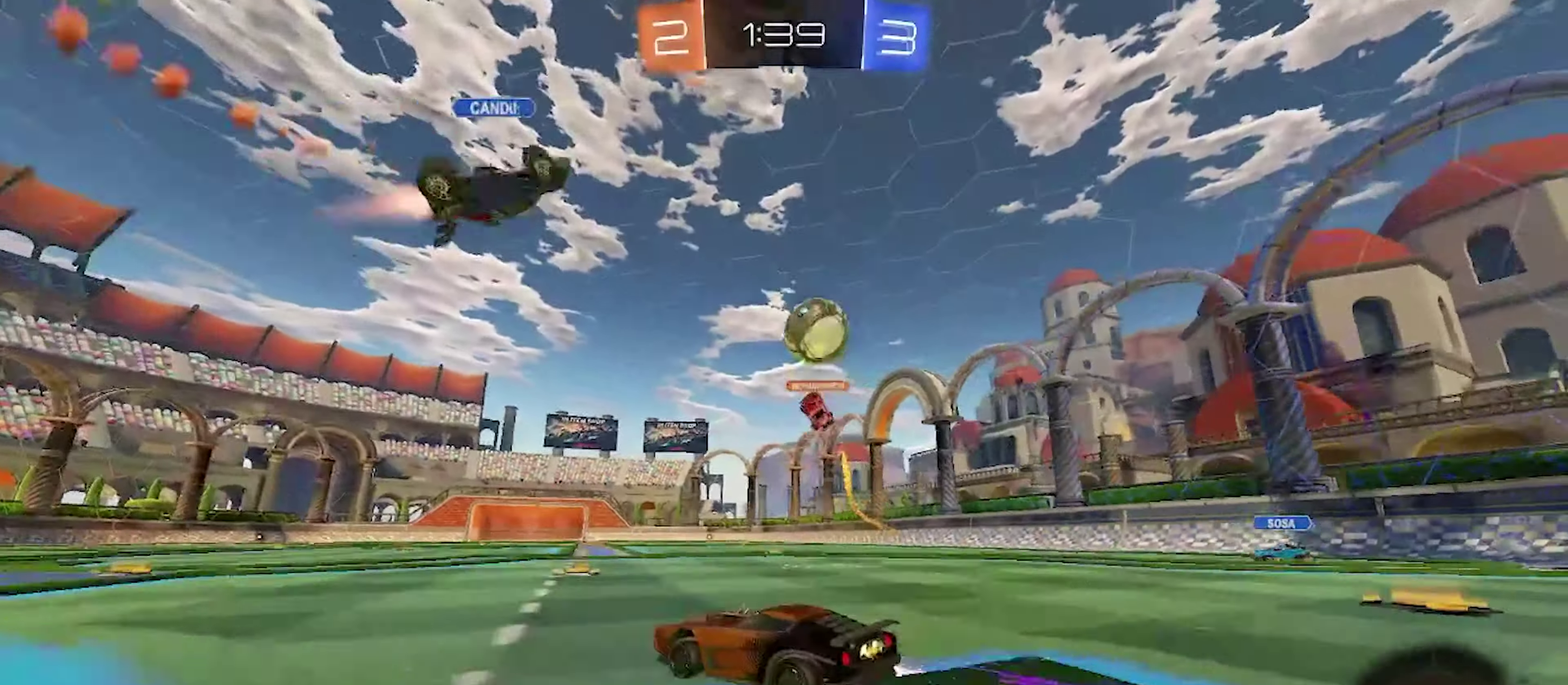
Gameplay with a controller (PlayStation layout); each line is a JSON object with the inputs held at the frame after it. "events" lists button and stick changes between this image and that frame as [ms after this image, input, new state], when the widget could be followed in between. Not read: L1 R1.
{"buttons": ["R2"], "left_stick": "left", "right_stick": "center", "events": [[167, "left_stick", "up-right"], [250, "left_stick", "center"], [350, "left_stick", "left"]]}
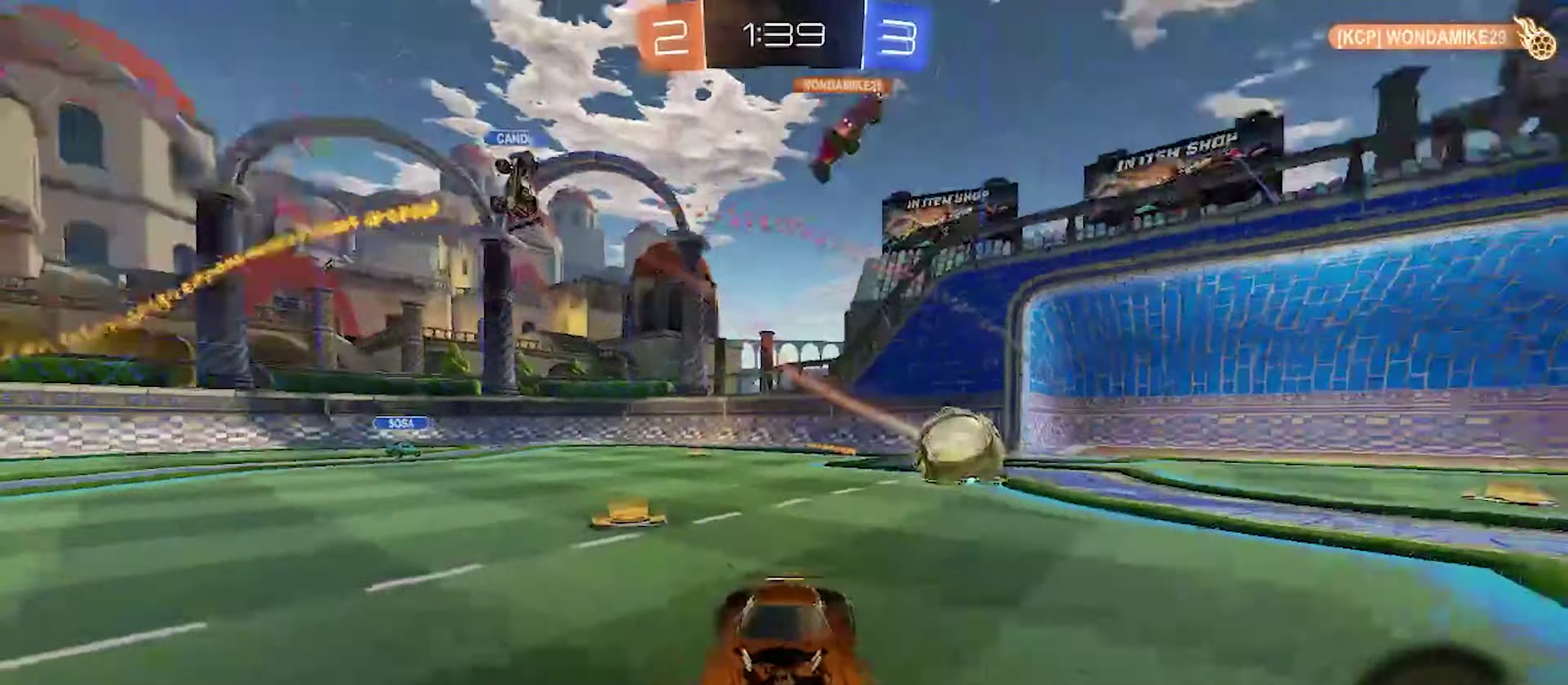
{"buttons": [], "left_stick": "center", "right_stick": "center", "events": [[117, "left_stick", "up-left"], [183, "CROSS", "down"], [217, "left_stick", "up-right"], [483, "CROSS", "up"], [483, "R2", "up"], [483, "left_stick", "center"]]}
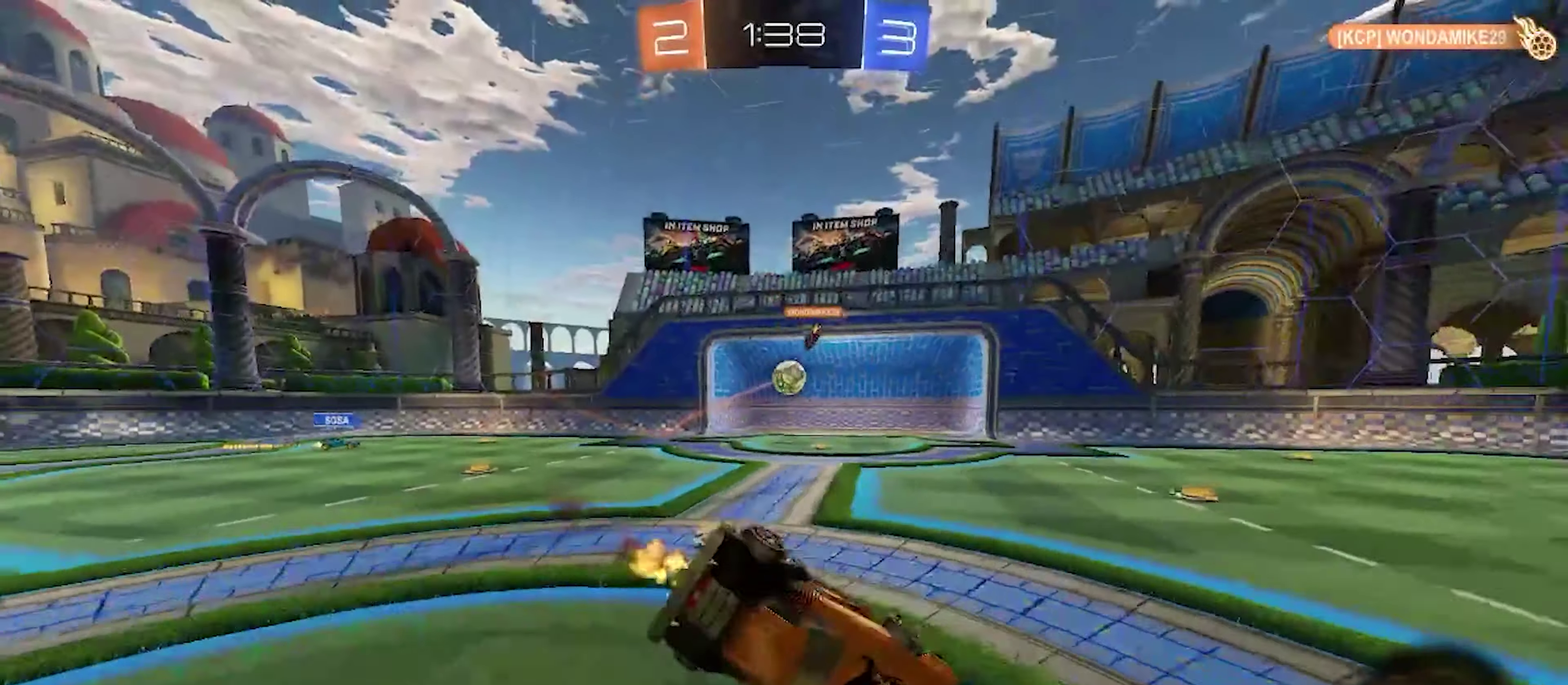
{"buttons": [], "left_stick": "center", "right_stick": "center", "events": [[100, "DPAD_LEFT", "down"], [200, "DPAD_LEFT", "up"], [267, "DPAD_UP", "down"], [367, "DPAD_UP", "up"], [383, "TRIANGLE", "down"], [483, "TRIANGLE", "up"]]}
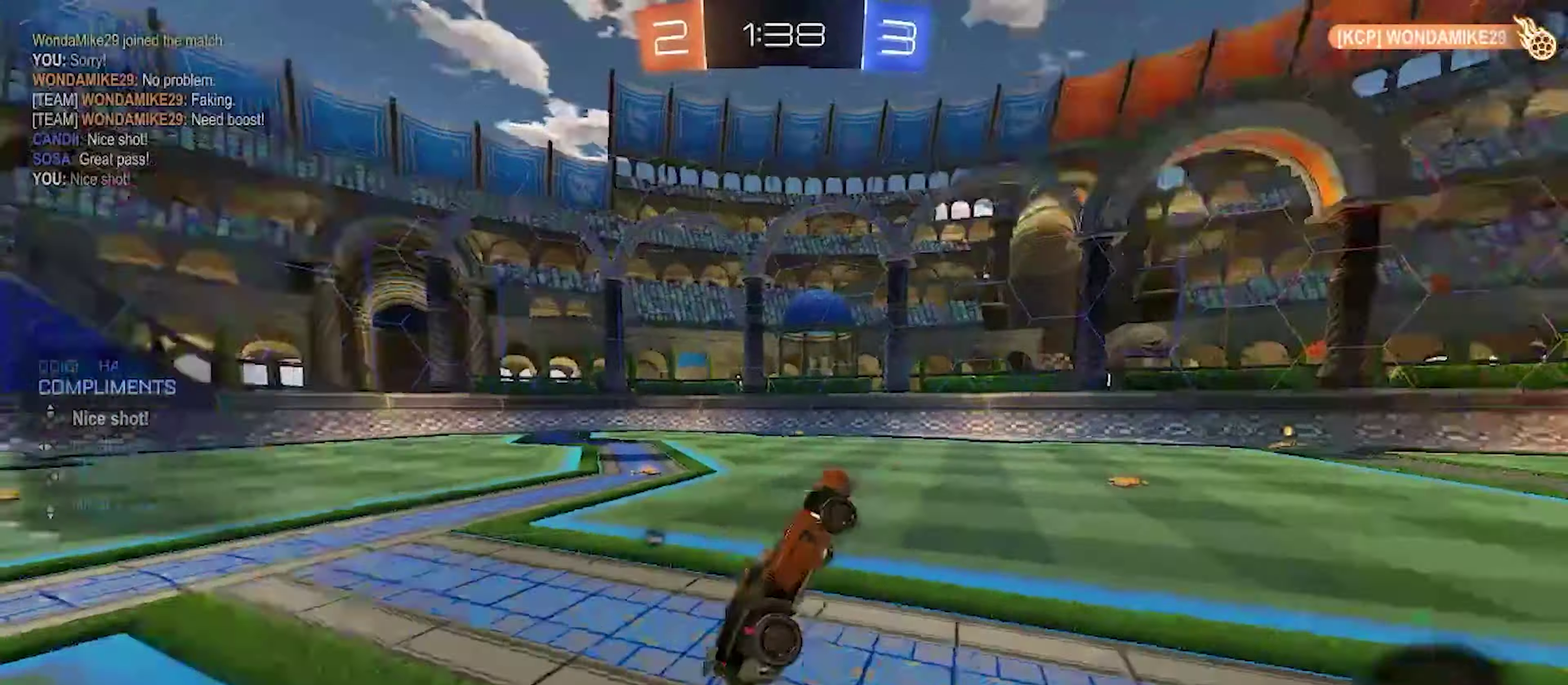
{"buttons": ["R2"], "left_stick": "center", "right_stick": "center", "events": [[117, "SQUARE", "down"], [183, "R2", "down"], [267, "SQUARE", "up"]]}
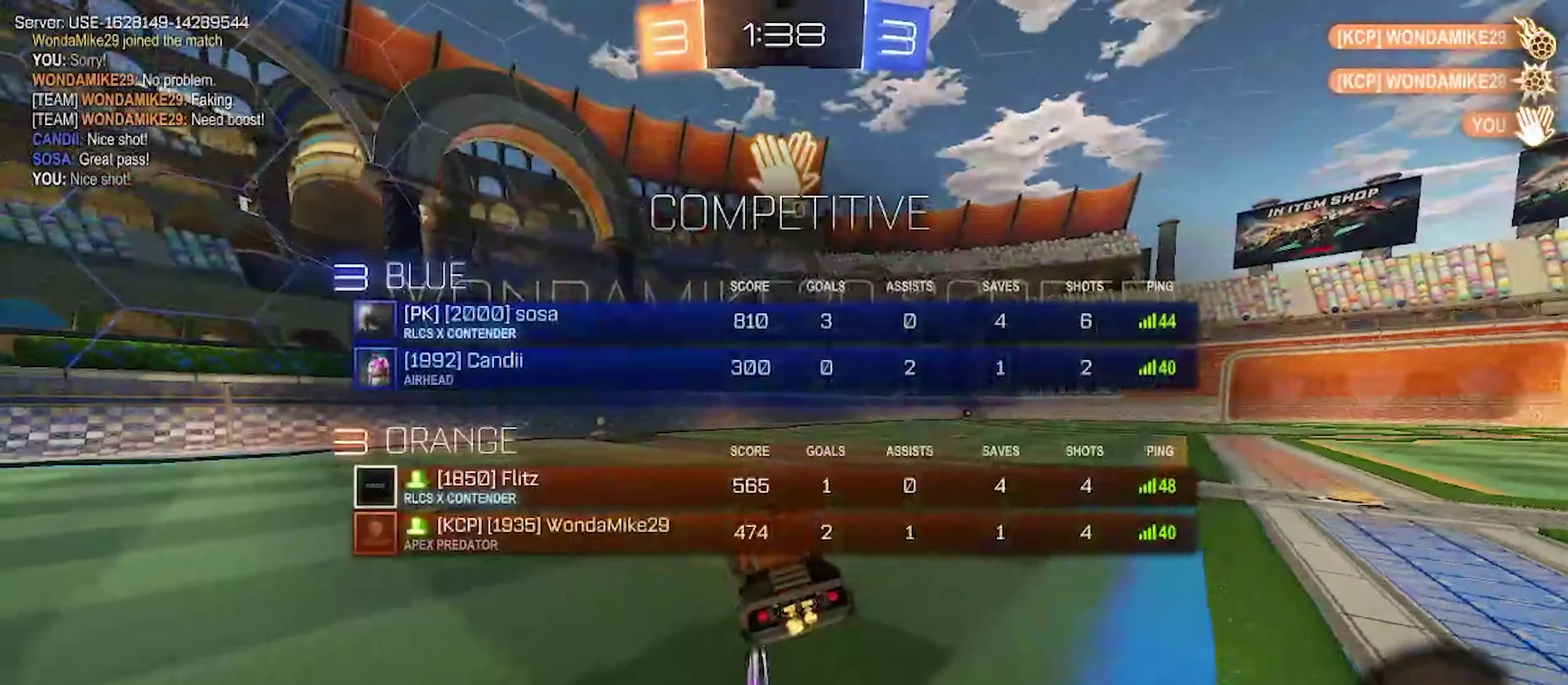
{"buttons": ["CROSS", "R2"], "left_stick": "up-left", "right_stick": "center", "events": [[217, "SQUARE", "down"], [217, "left_stick", "up-left"], [333, "SQUARE", "up"], [433, "CROSS", "down"]]}
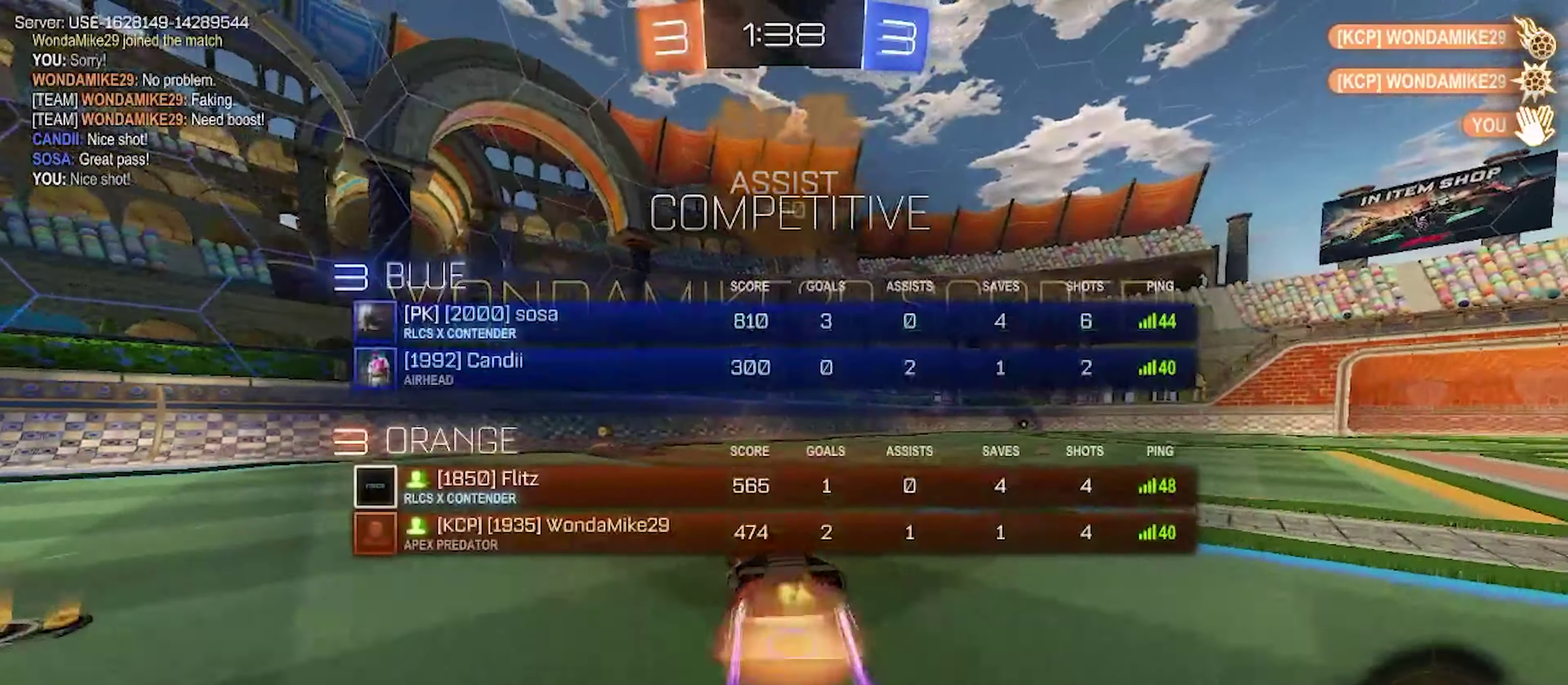
{"buttons": [], "left_stick": "center", "right_stick": "center", "events": [[17, "CROSS", "up"], [67, "CROSS", "down"], [167, "left_stick", "down"], [217, "R2", "up"], [284, "CROSS", "up"], [334, "left_stick", "center"]]}
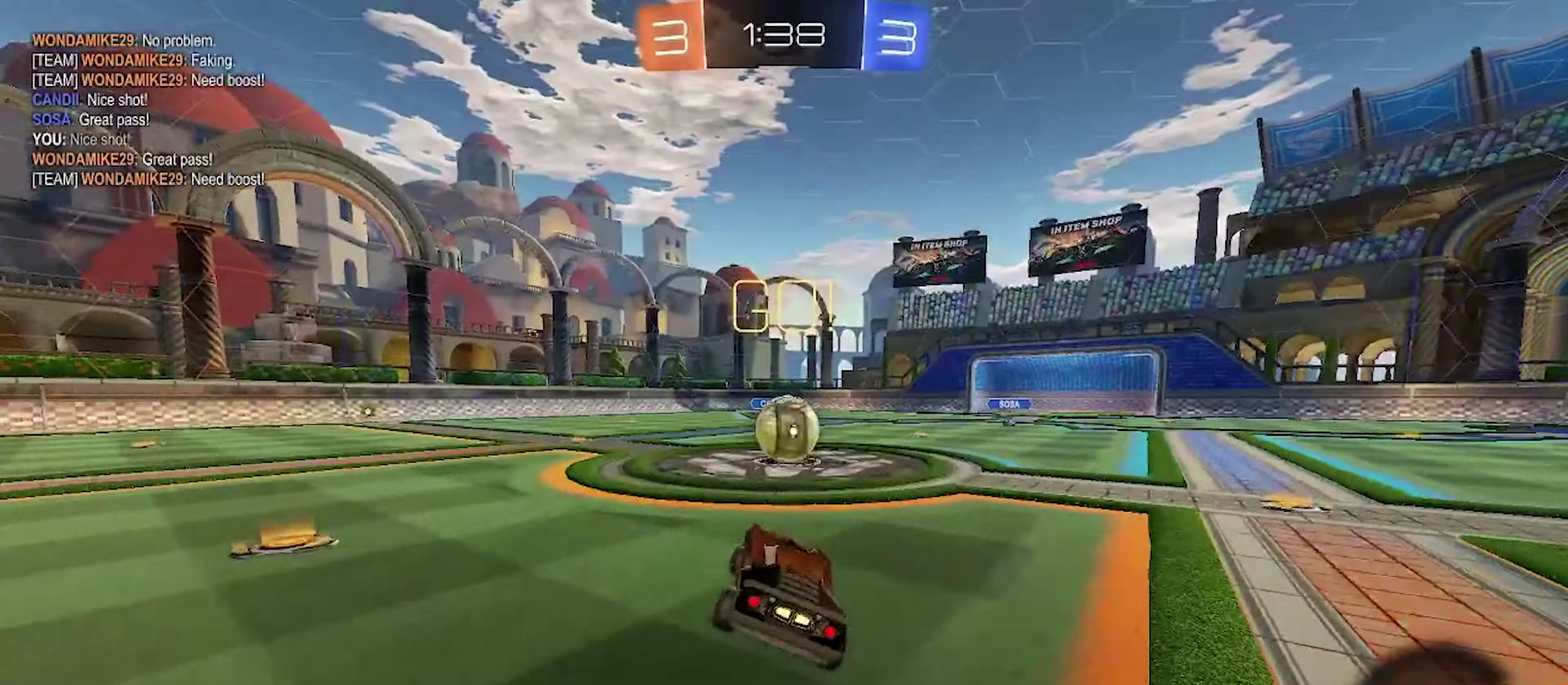
{"buttons": ["CROSS", "R2"], "left_stick": "down-right", "right_stick": "center", "events": [[34, "R2", "down"], [67, "left_stick", "left"], [217, "CROSS", "down"], [334, "left_stick", "right"], [350, "CROSS", "up"], [400, "CROSS", "down"], [484, "left_stick", "down-right"]]}
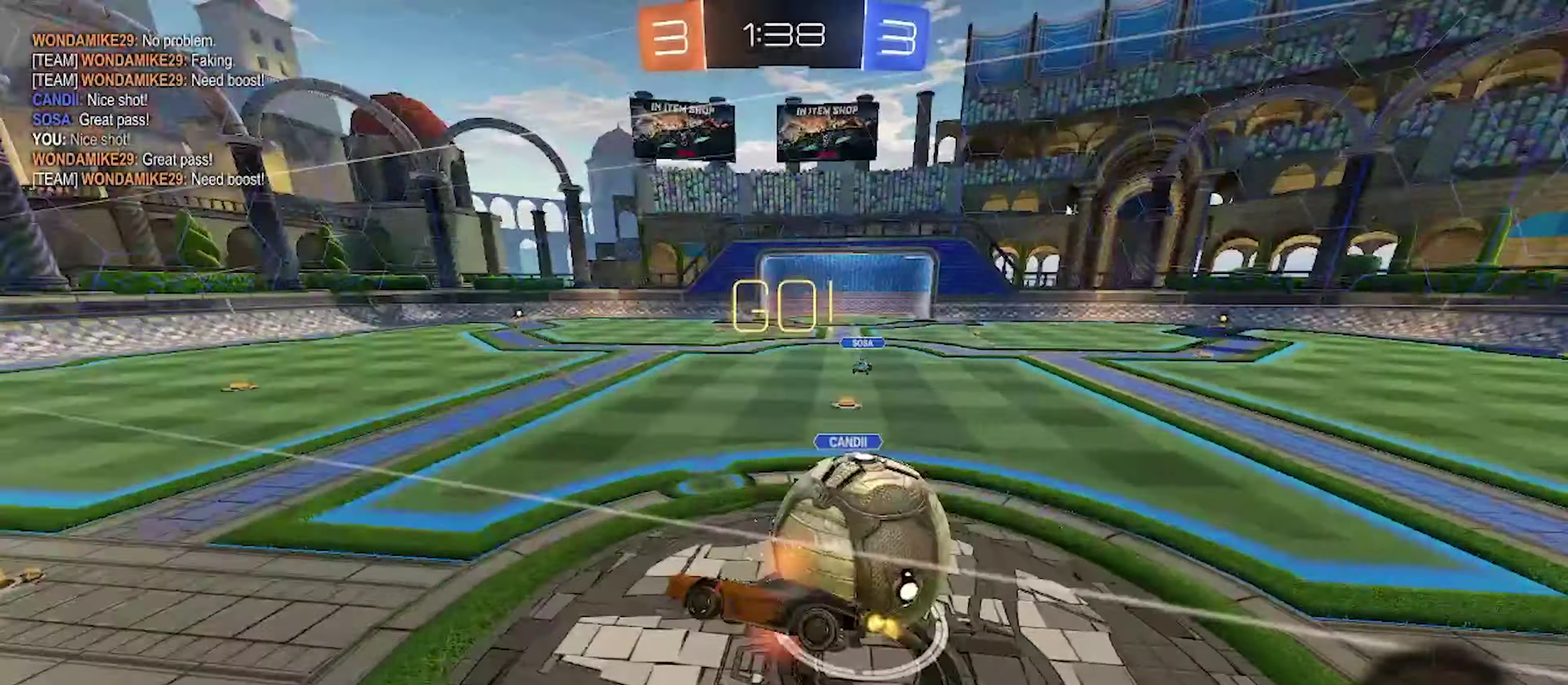
{"buttons": ["R2"], "left_stick": "down-right", "right_stick": "center", "events": [[217, "CROSS", "up"]]}
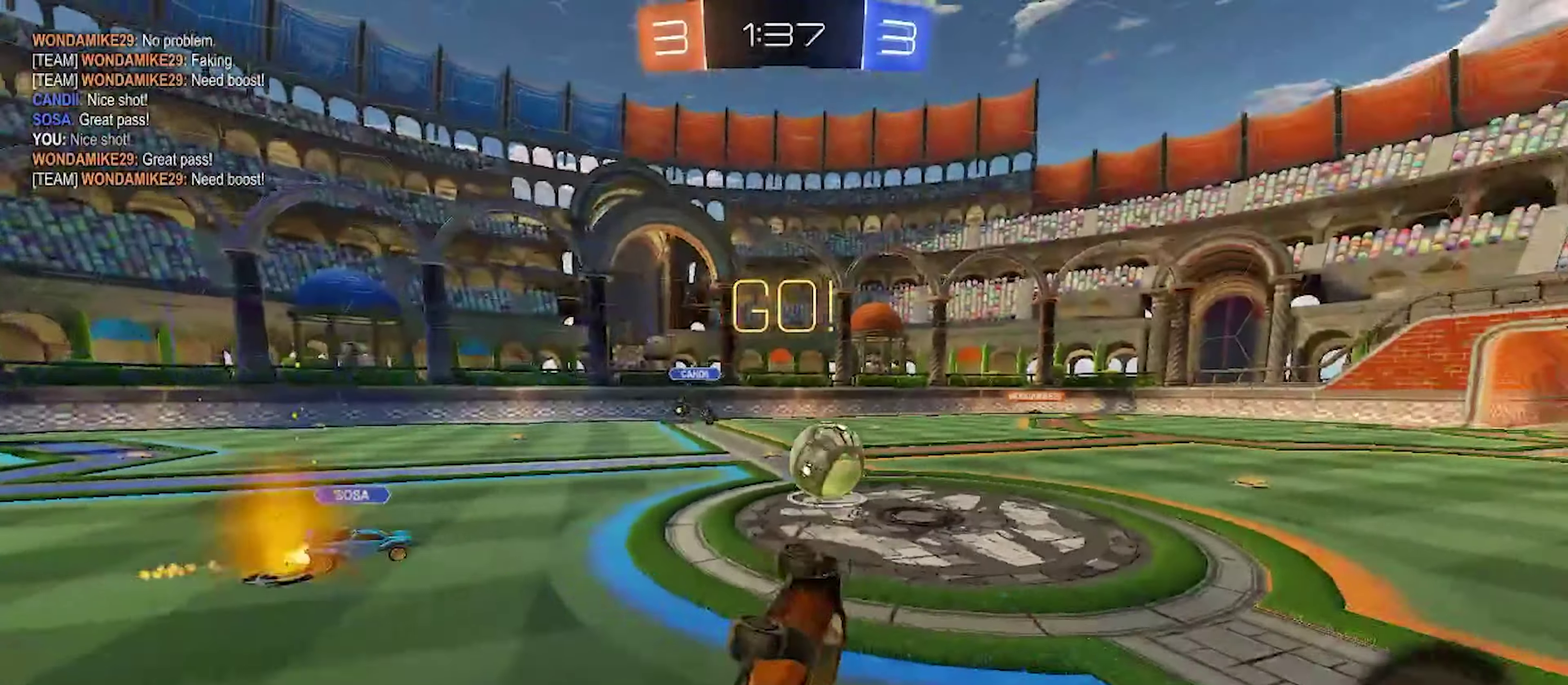
{"buttons": ["R2"], "left_stick": "left", "right_stick": "center", "events": [[150, "left_stick", "center"], [300, "left_stick", "left"]]}
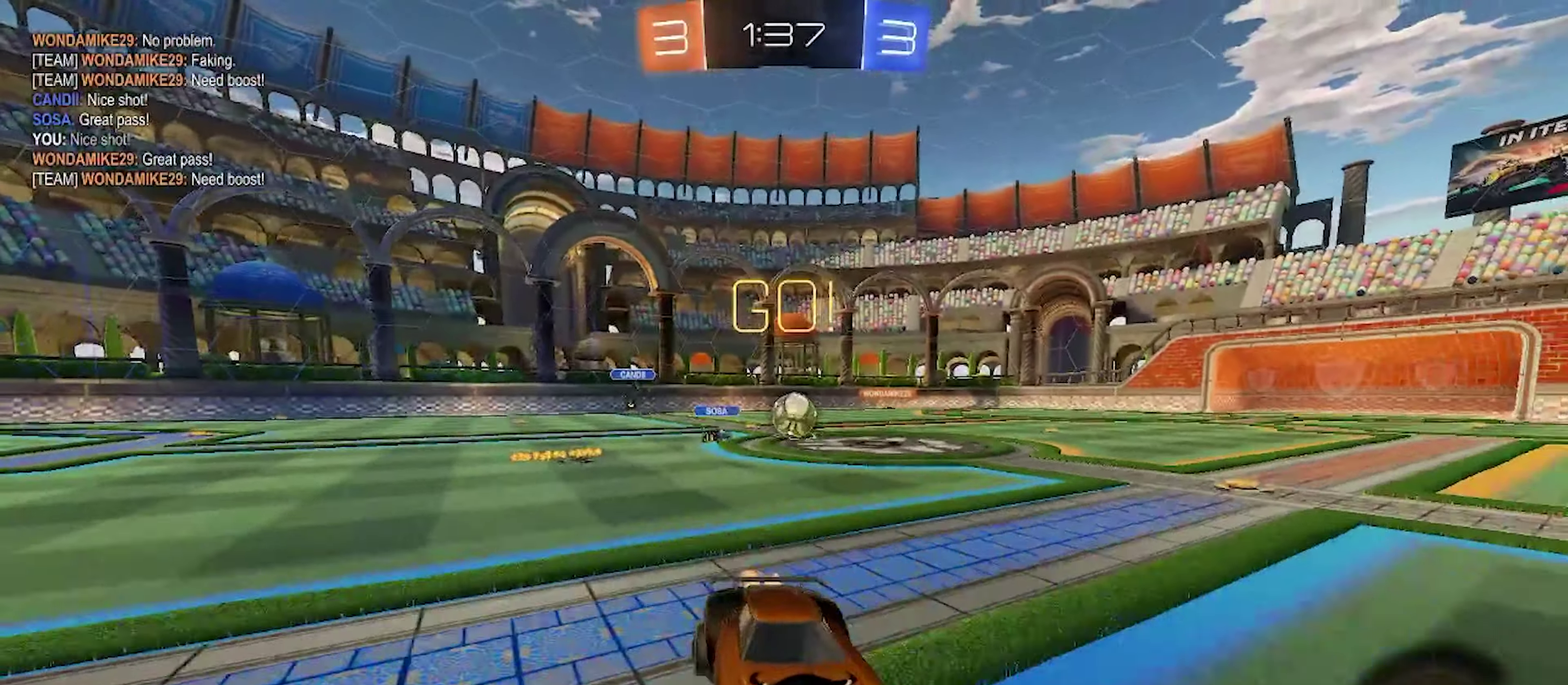
{"buttons": ["R2"], "left_stick": "left", "right_stick": "center", "events": []}
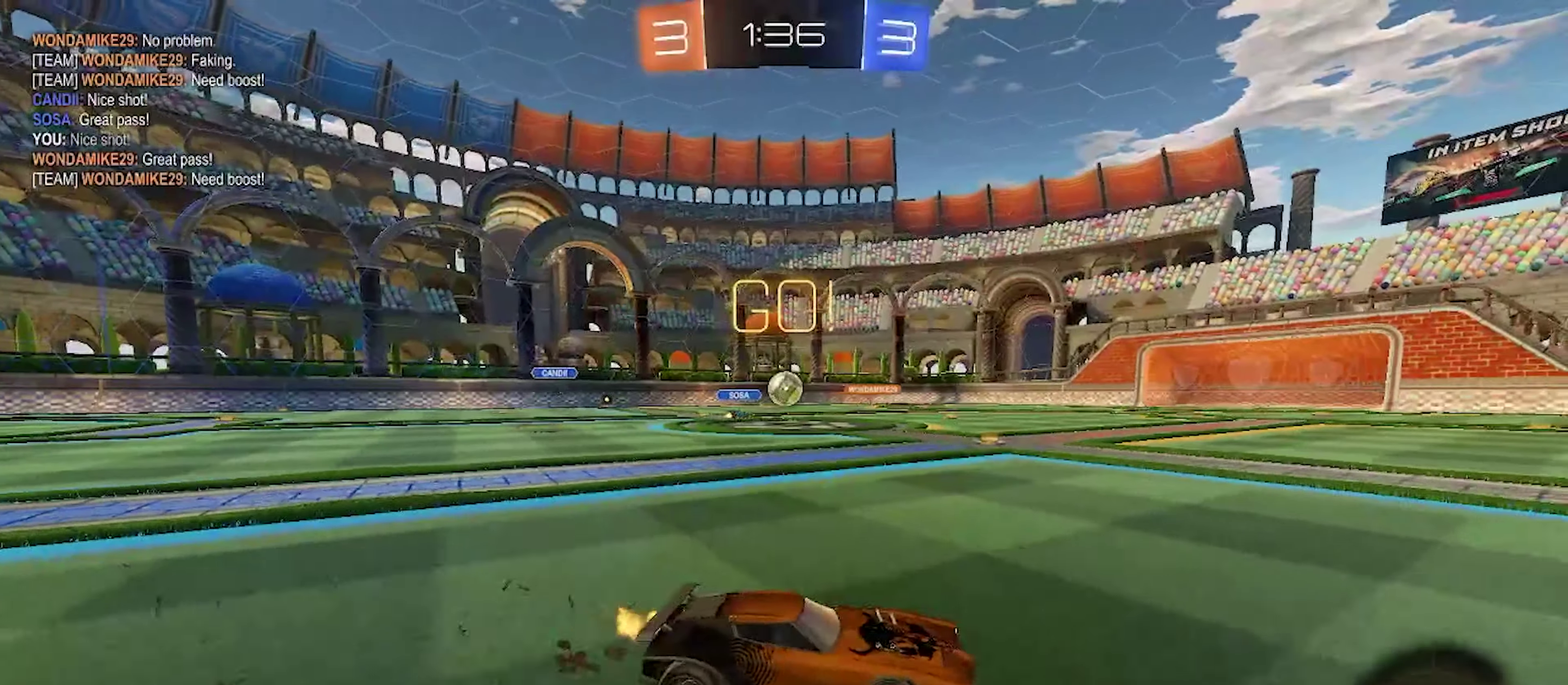
{"buttons": ["R2"], "left_stick": "center", "right_stick": "center", "events": [[67, "left_stick", "center"], [217, "left_stick", "right"], [384, "left_stick", "center"]]}
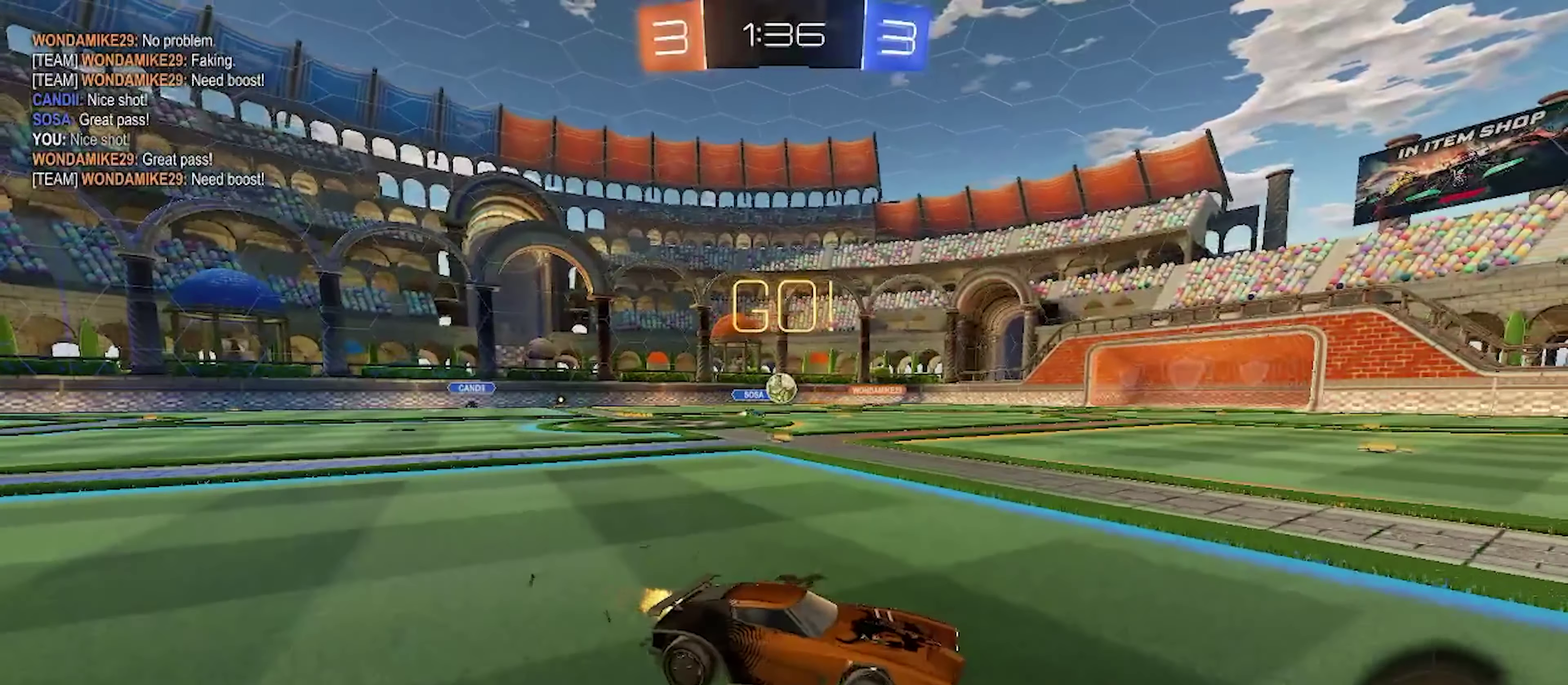
{"buttons": ["R2"], "left_stick": "center", "right_stick": "center", "events": [[234, "left_stick", "right"], [317, "left_stick", "center"]]}
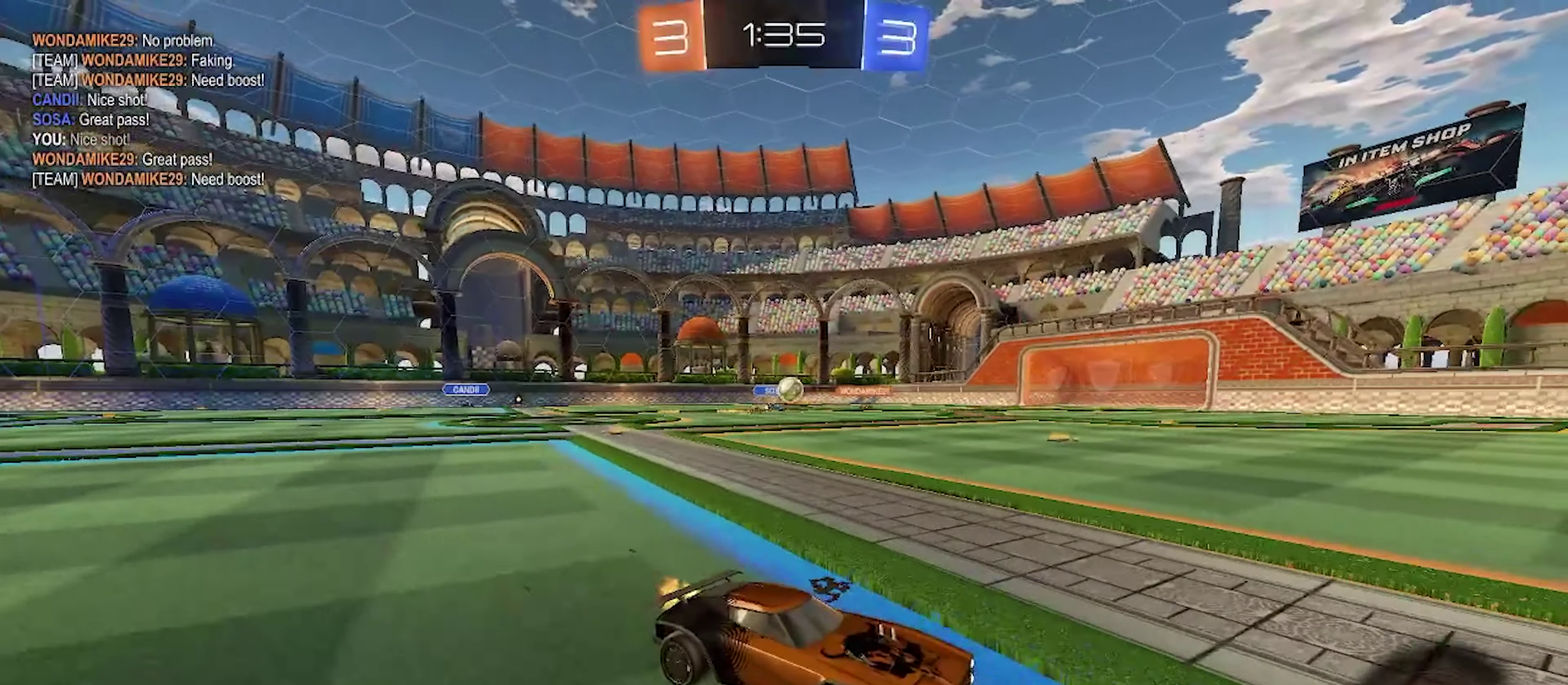
{"buttons": ["R2"], "left_stick": "left", "right_stick": "center", "events": [[284, "left_stick", "left"]]}
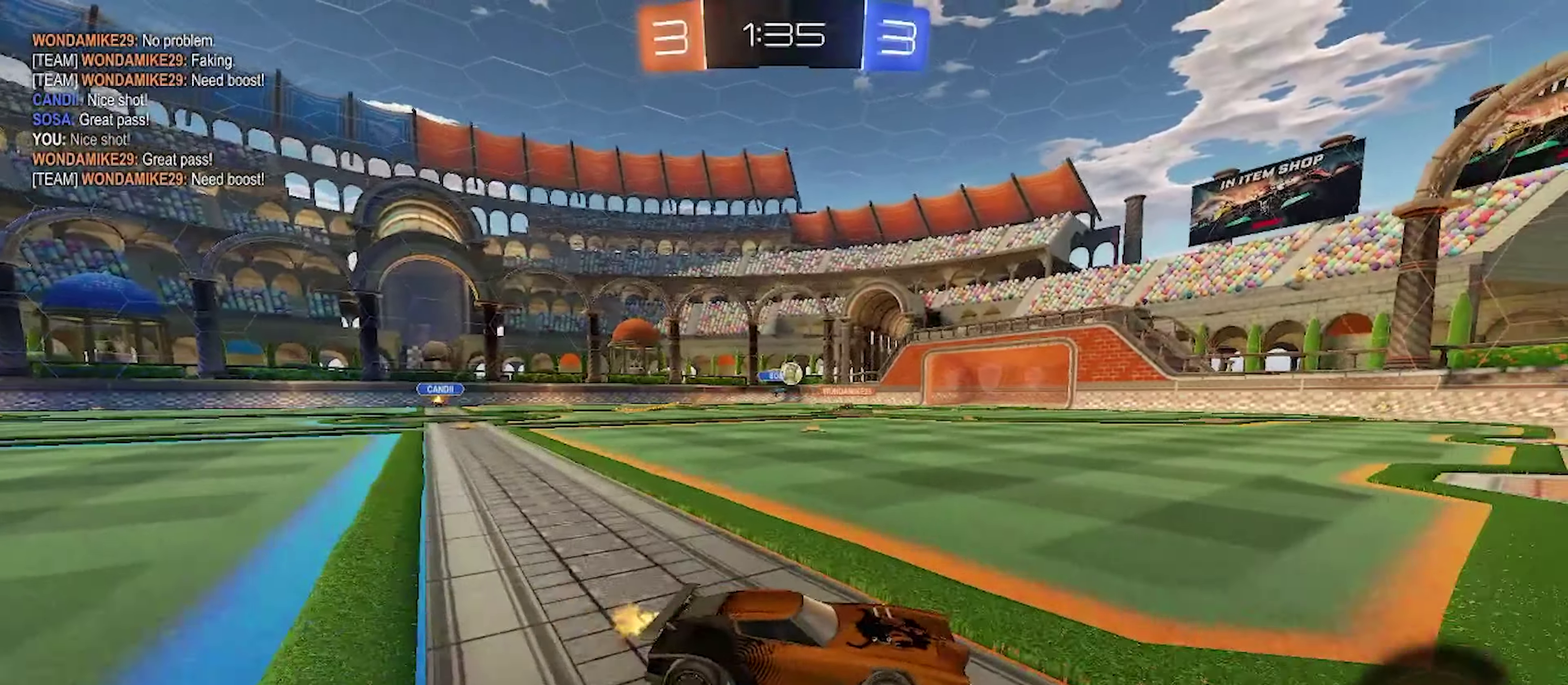
{"buttons": ["CIRCLE", "R2"], "left_stick": "center", "right_stick": "center", "events": [[50, "CIRCLE", "down"], [150, "left_stick", "center"], [350, "left_stick", "left"], [484, "left_stick", "center"]]}
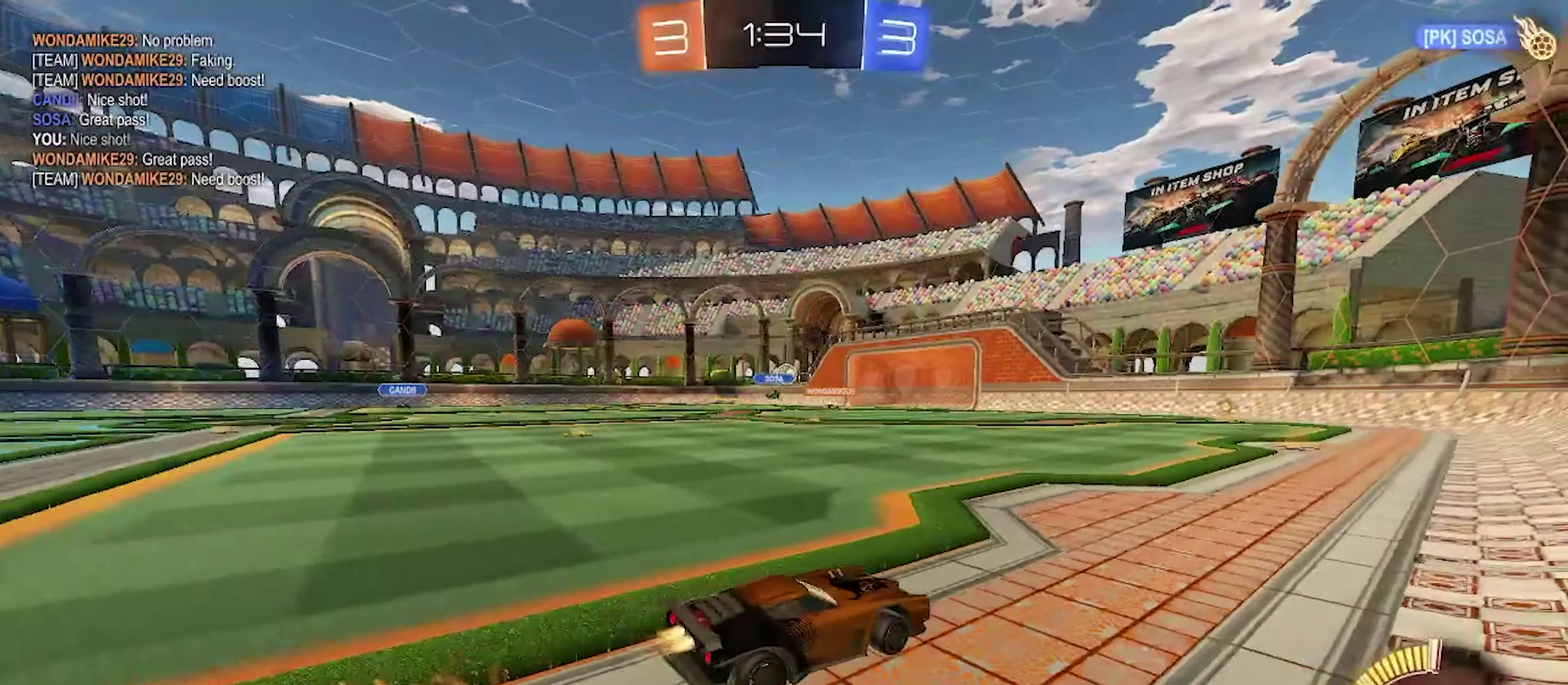
{"buttons": ["CIRCLE", "R2"], "left_stick": "up-left", "right_stick": "center", "events": [[467, "left_stick", "up-left"]]}
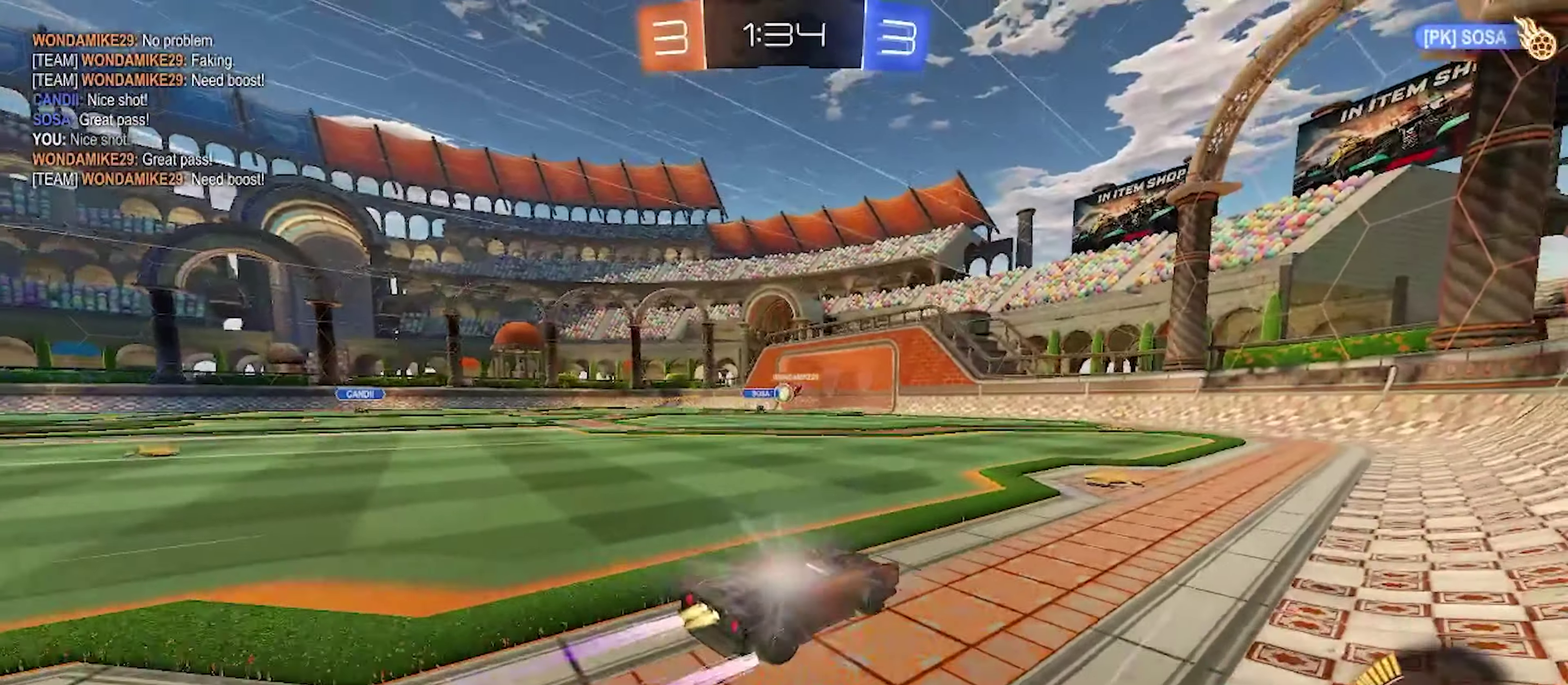
{"buttons": ["CIRCLE", "R2"], "left_stick": "center", "right_stick": "center", "events": [[117, "left_stick", "center"]]}
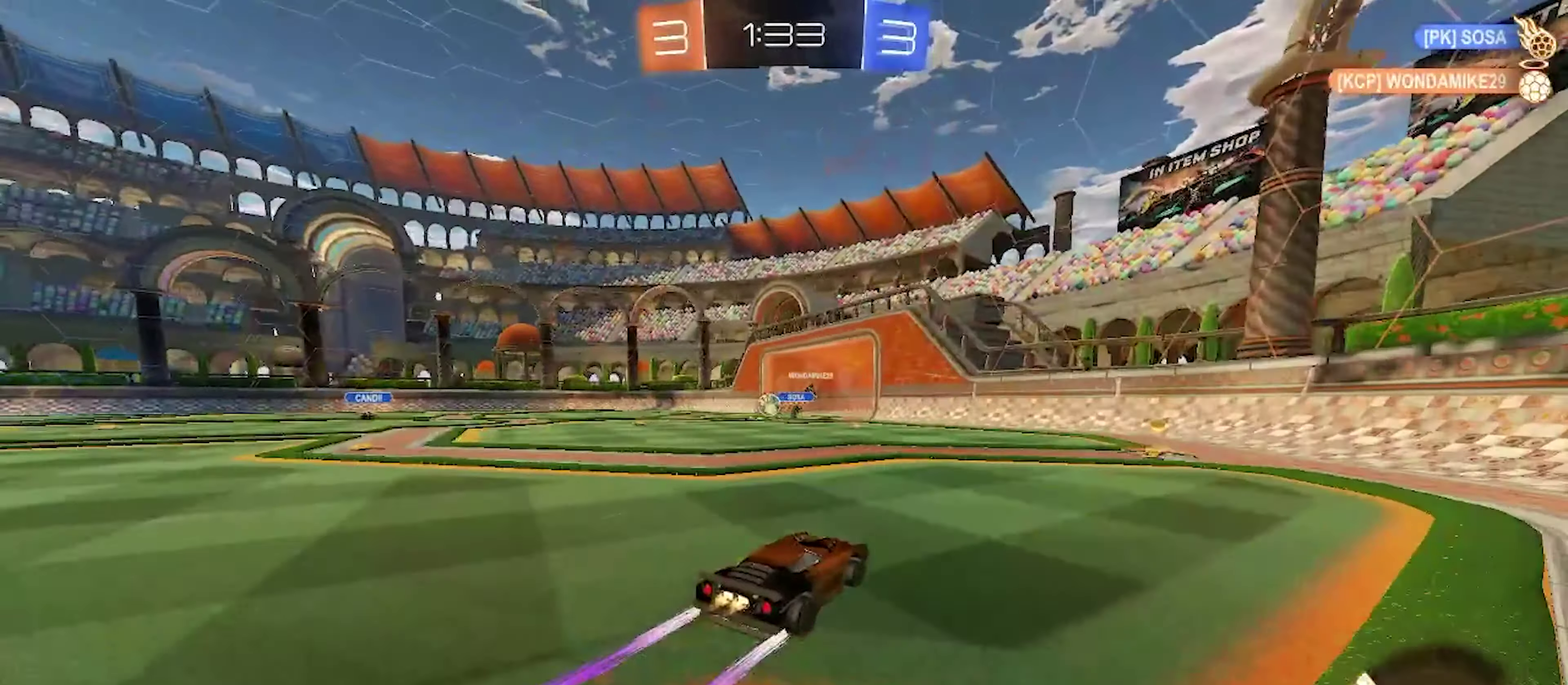
{"buttons": ["CIRCLE", "R2"], "left_stick": "center", "right_stick": "center", "events": [[50, "left_stick", "left"], [200, "left_stick", "center"], [316, "left_stick", "left"], [400, "left_stick", "center"]]}
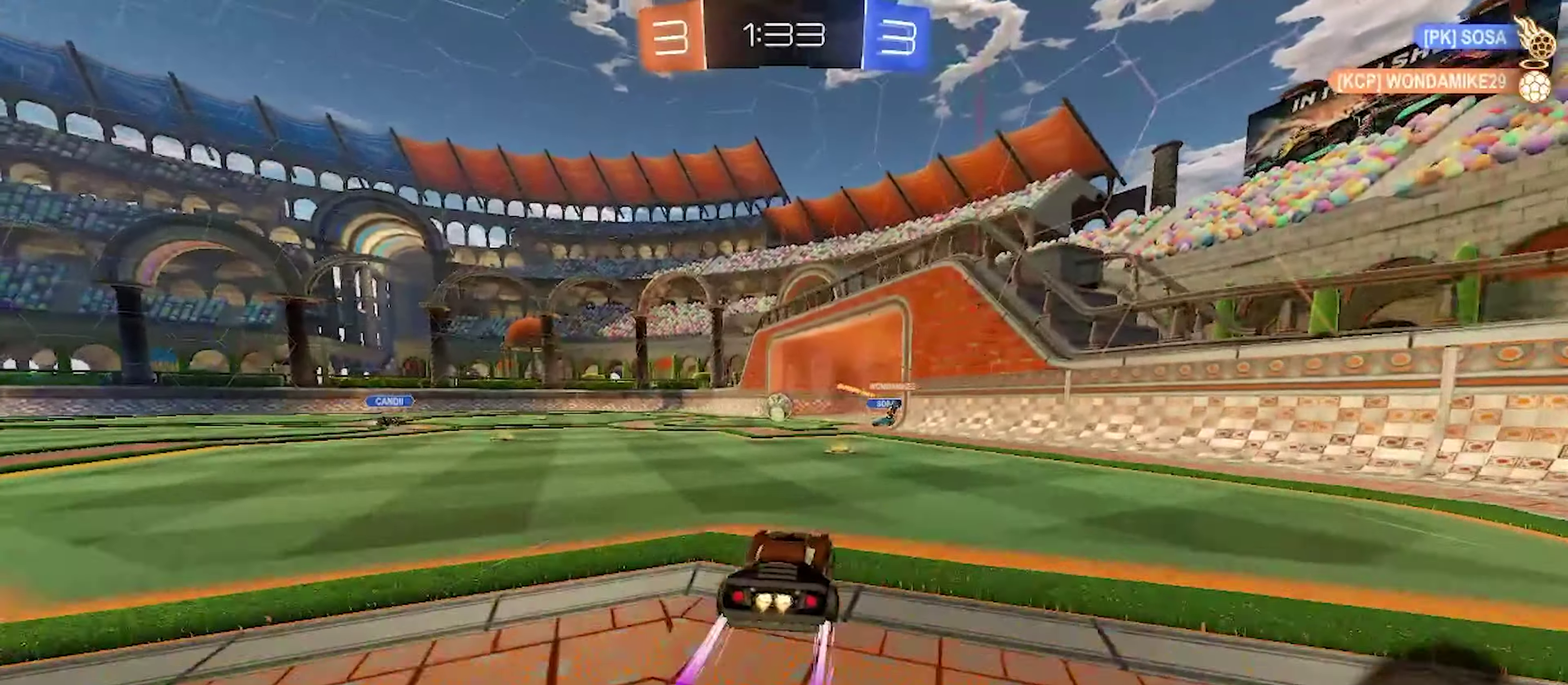
{"buttons": ["R2"], "left_stick": "left", "right_stick": "center", "events": [[333, "CIRCLE", "up"], [450, "left_stick", "left"]]}
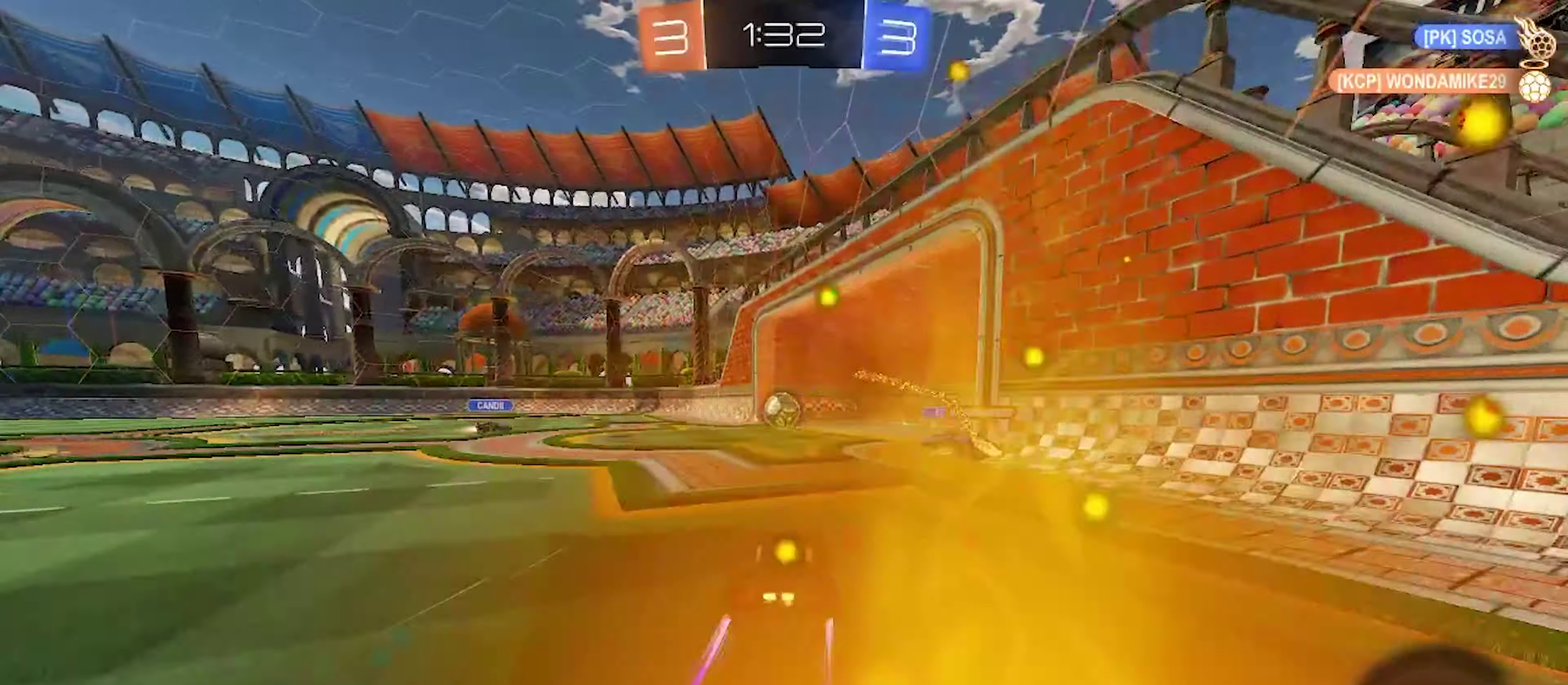
{"buttons": ["R2"], "left_stick": "down-left", "right_stick": "center", "events": [[133, "CROSS", "down"], [333, "left_stick", "down-left"], [450, "CROSS", "up"]]}
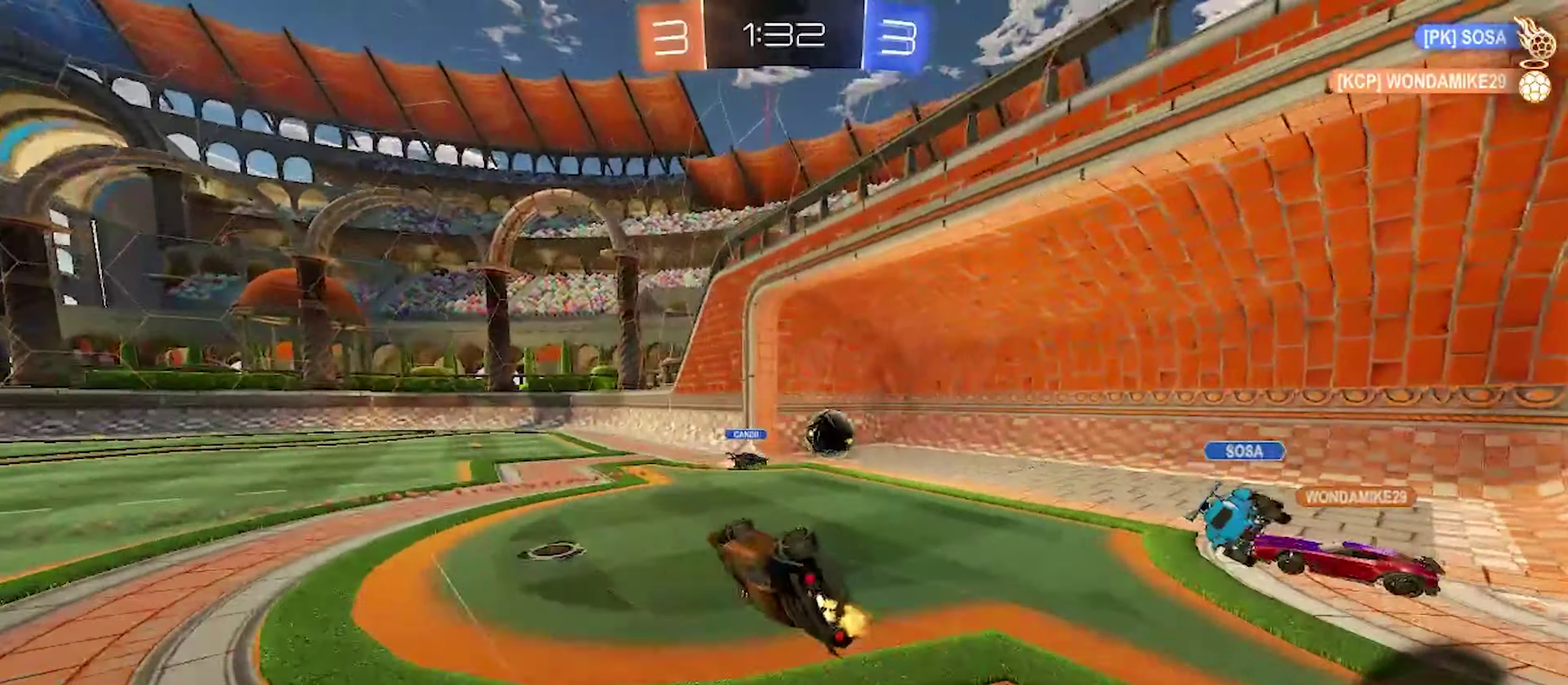
{"buttons": ["R2"], "left_stick": "down-left", "right_stick": "center", "events": []}
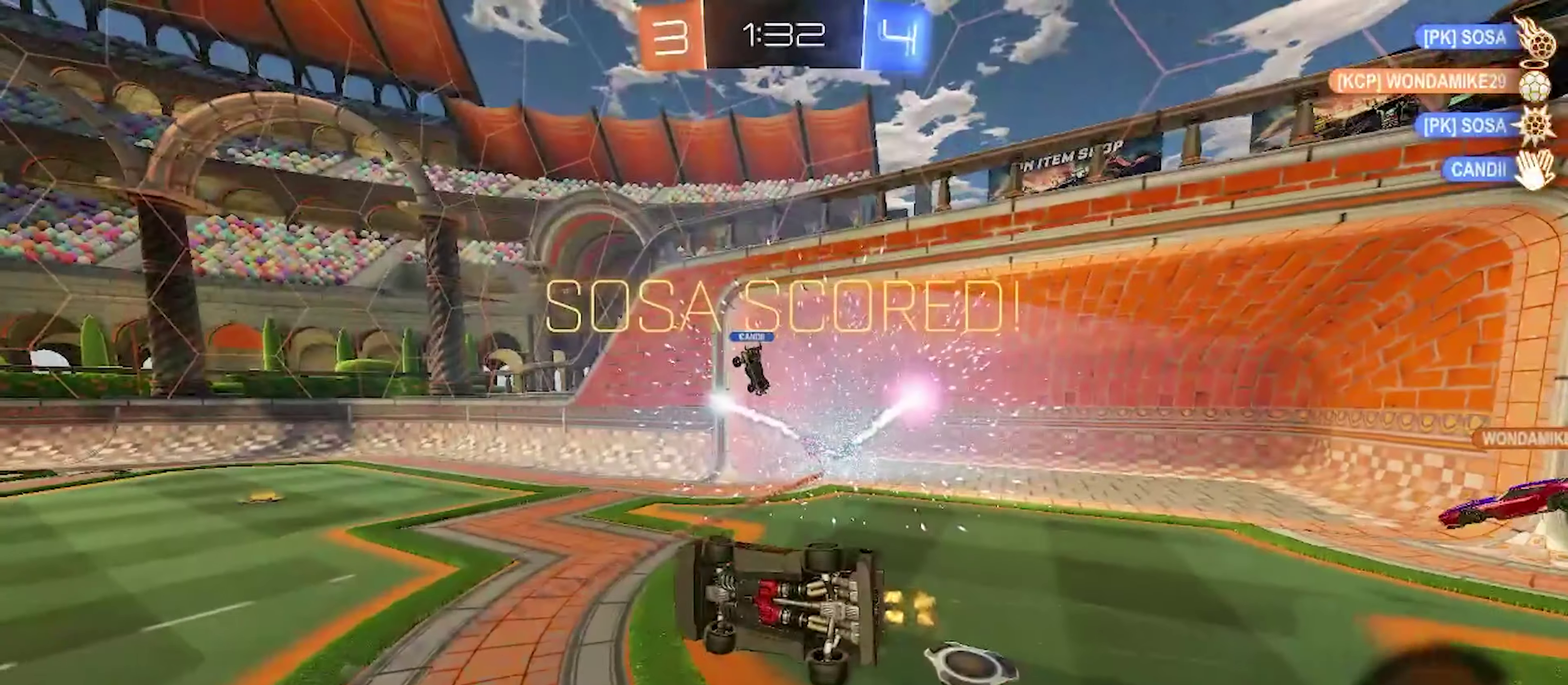
{"buttons": [], "left_stick": "center", "right_stick": "center", "events": [[150, "left_stick", "center"], [250, "R2", "up"]]}
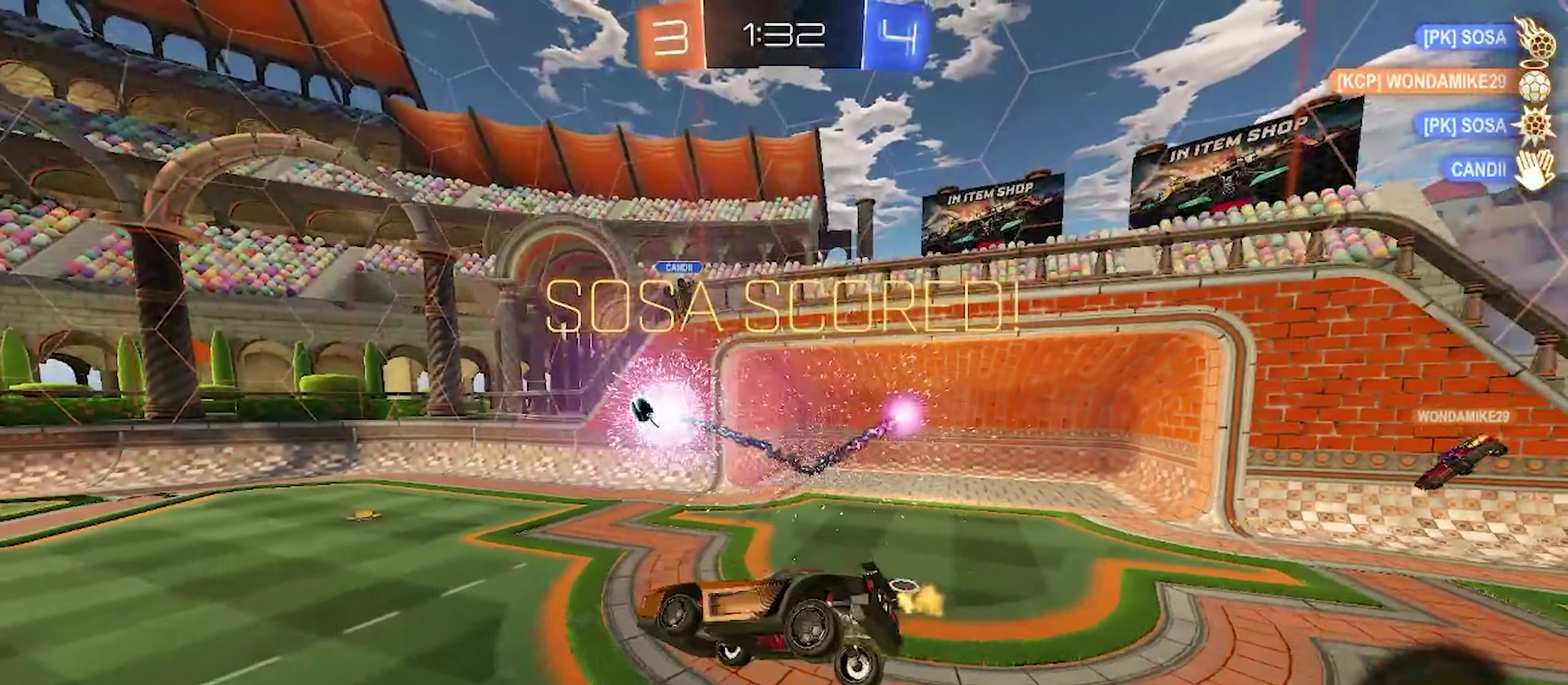
{"buttons": [], "left_stick": "center", "right_stick": "center", "events": []}
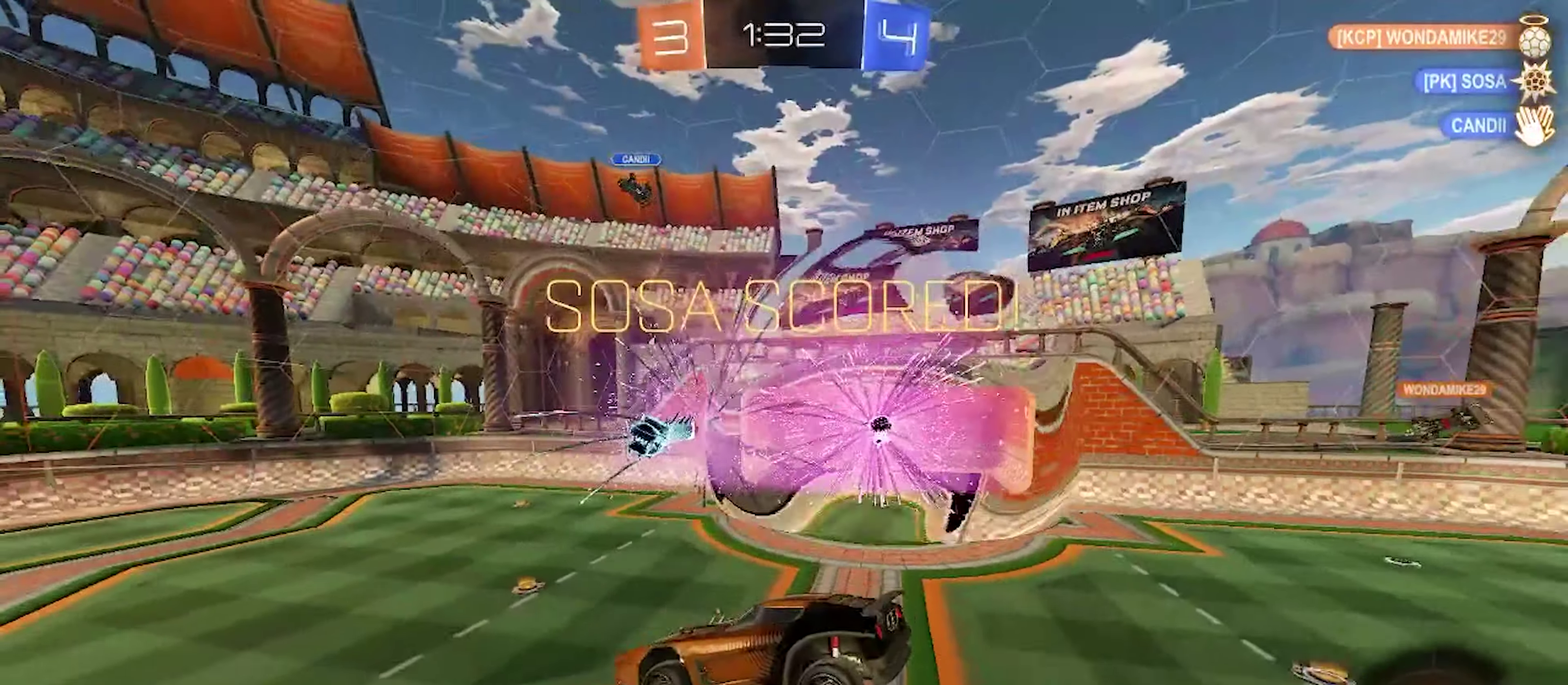
{"buttons": [], "left_stick": "center", "right_stick": "center", "events": []}
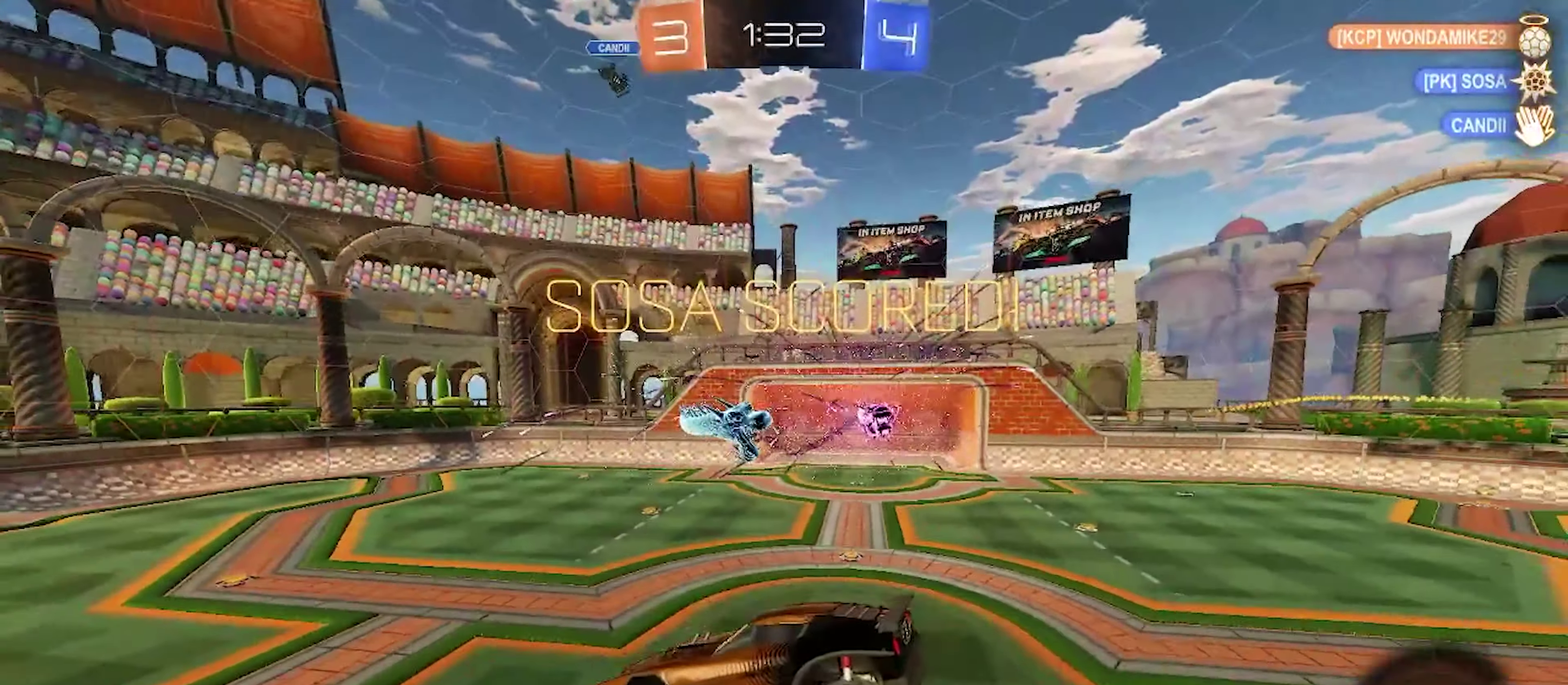
{"buttons": ["R2"], "left_stick": "right", "right_stick": "center", "events": [[116, "left_stick", "right"], [233, "R2", "down"]]}
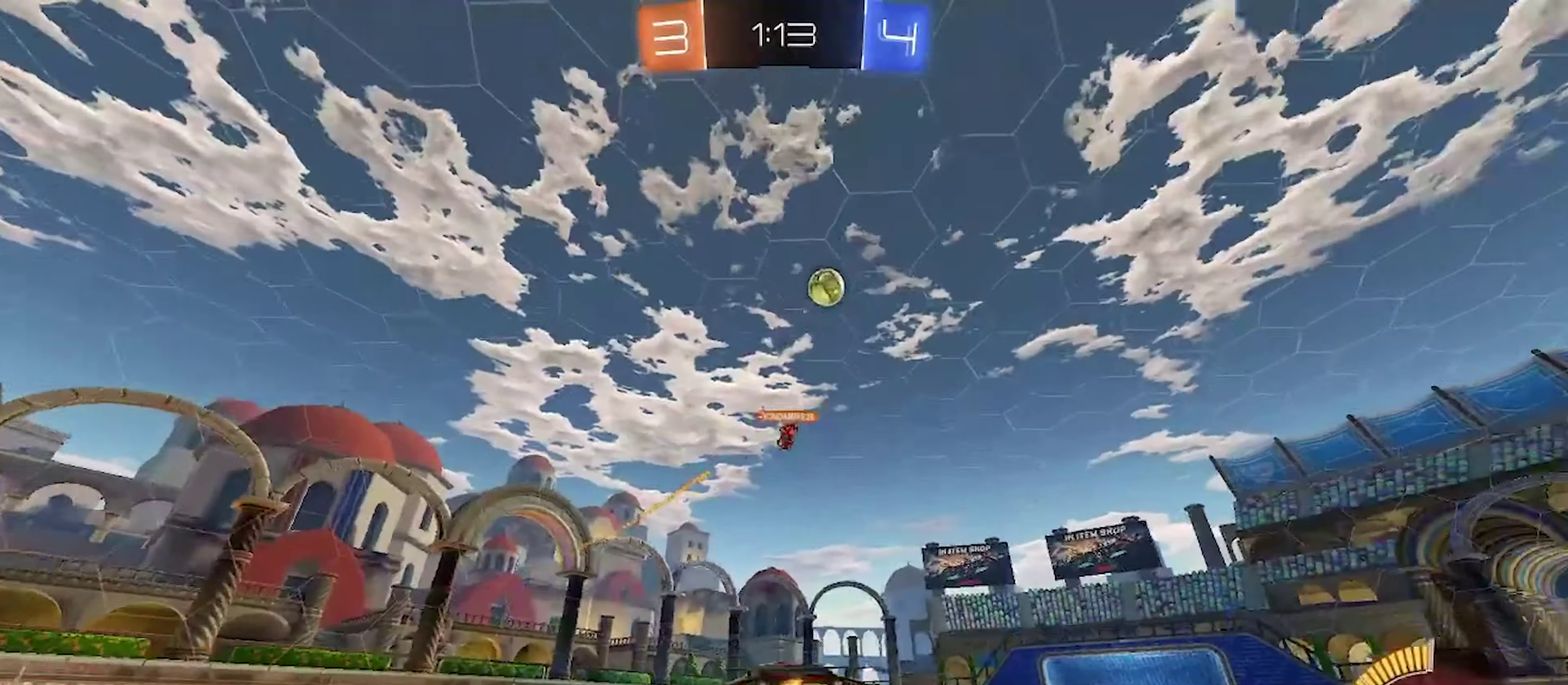
{"buttons": ["CIRCLE", "R2"], "left_stick": "center", "right_stick": "center", "events": [[83, "CIRCLE", "down"], [233, "CIRCLE", "up"], [416, "CIRCLE", "down"], [483, "left_stick", "center"]]}
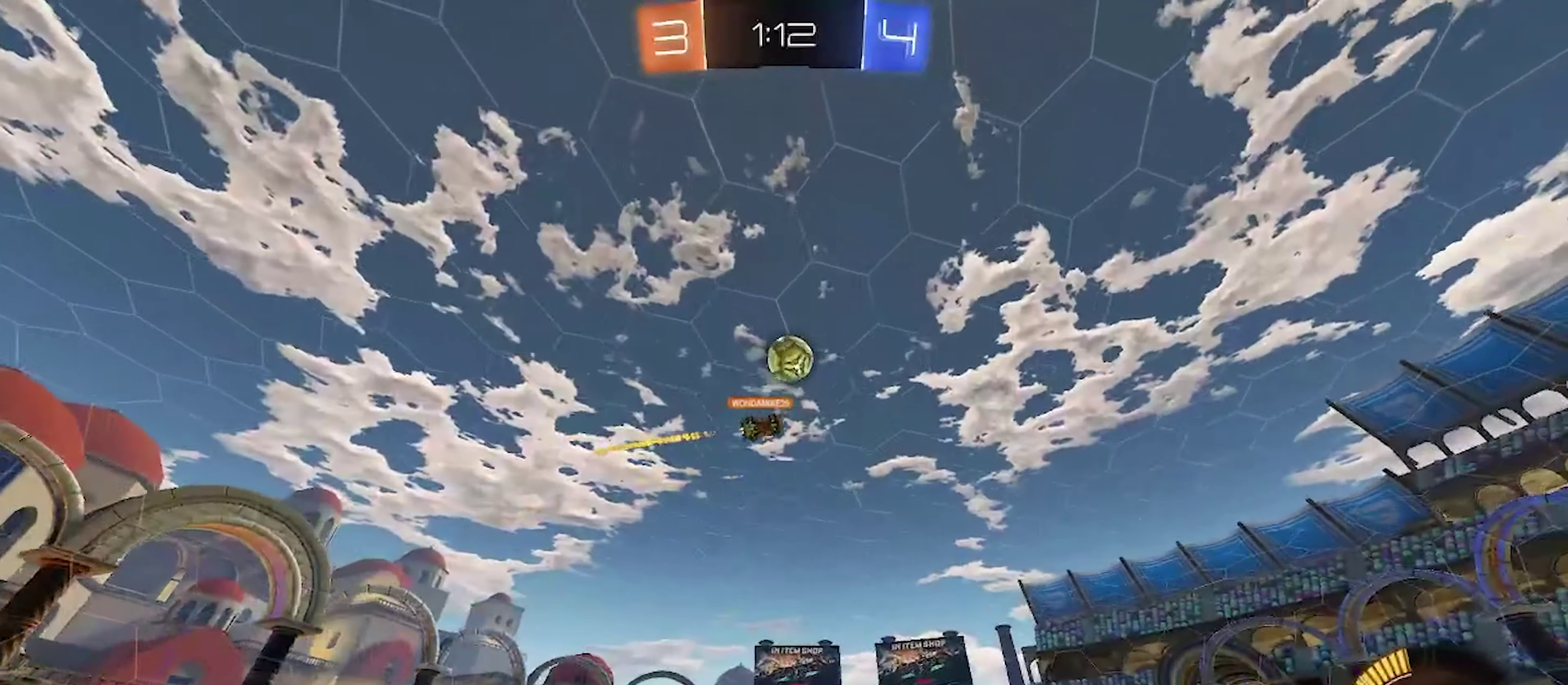
{"buttons": ["R2"], "left_stick": "left", "right_stick": "center", "events": [[50, "CIRCLE", "up"], [200, "CIRCLE", "down"], [217, "left_stick", "left"], [333, "CIRCLE", "up"]]}
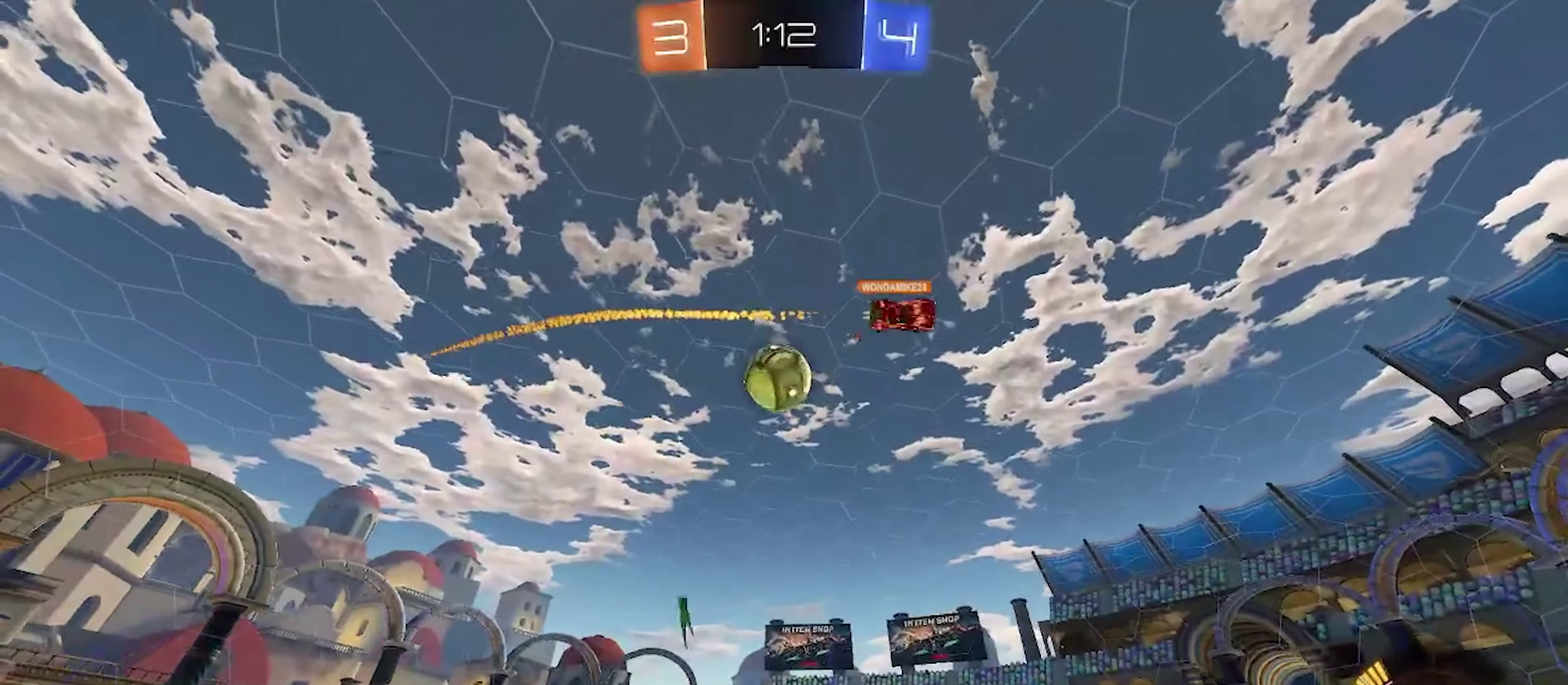
{"buttons": ["R2"], "left_stick": "center", "right_stick": "center", "events": [[17, "left_stick", "center"], [150, "left_stick", "right"], [233, "left_stick", "center"], [267, "CIRCLE", "down"], [367, "CIRCLE", "up"]]}
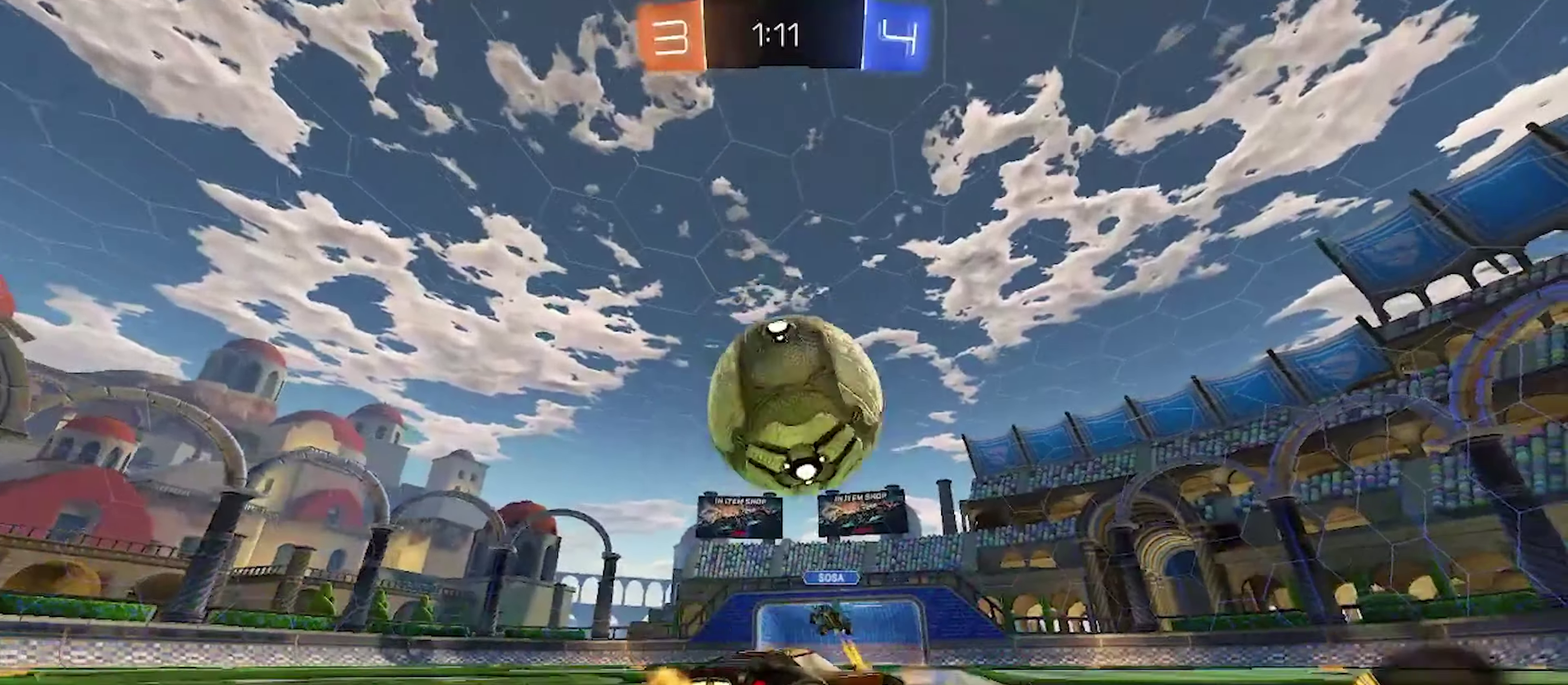
{"buttons": ["R2"], "left_stick": "right", "right_stick": "center", "events": [[50, "CIRCLE", "down"], [183, "CIRCLE", "up"], [383, "left_stick", "right"]]}
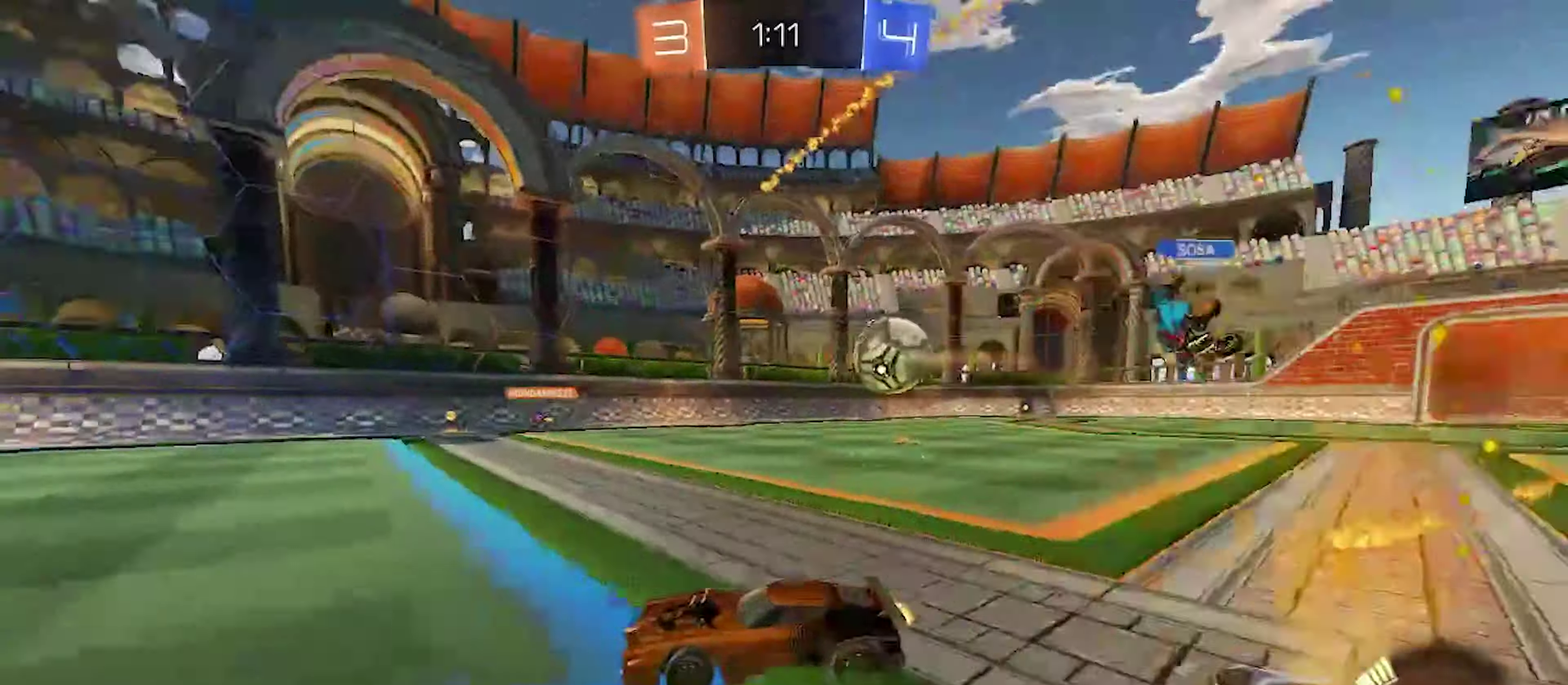
{"buttons": ["CIRCLE", "R2"], "left_stick": "right", "right_stick": "center", "events": [[250, "CIRCLE", "down"]]}